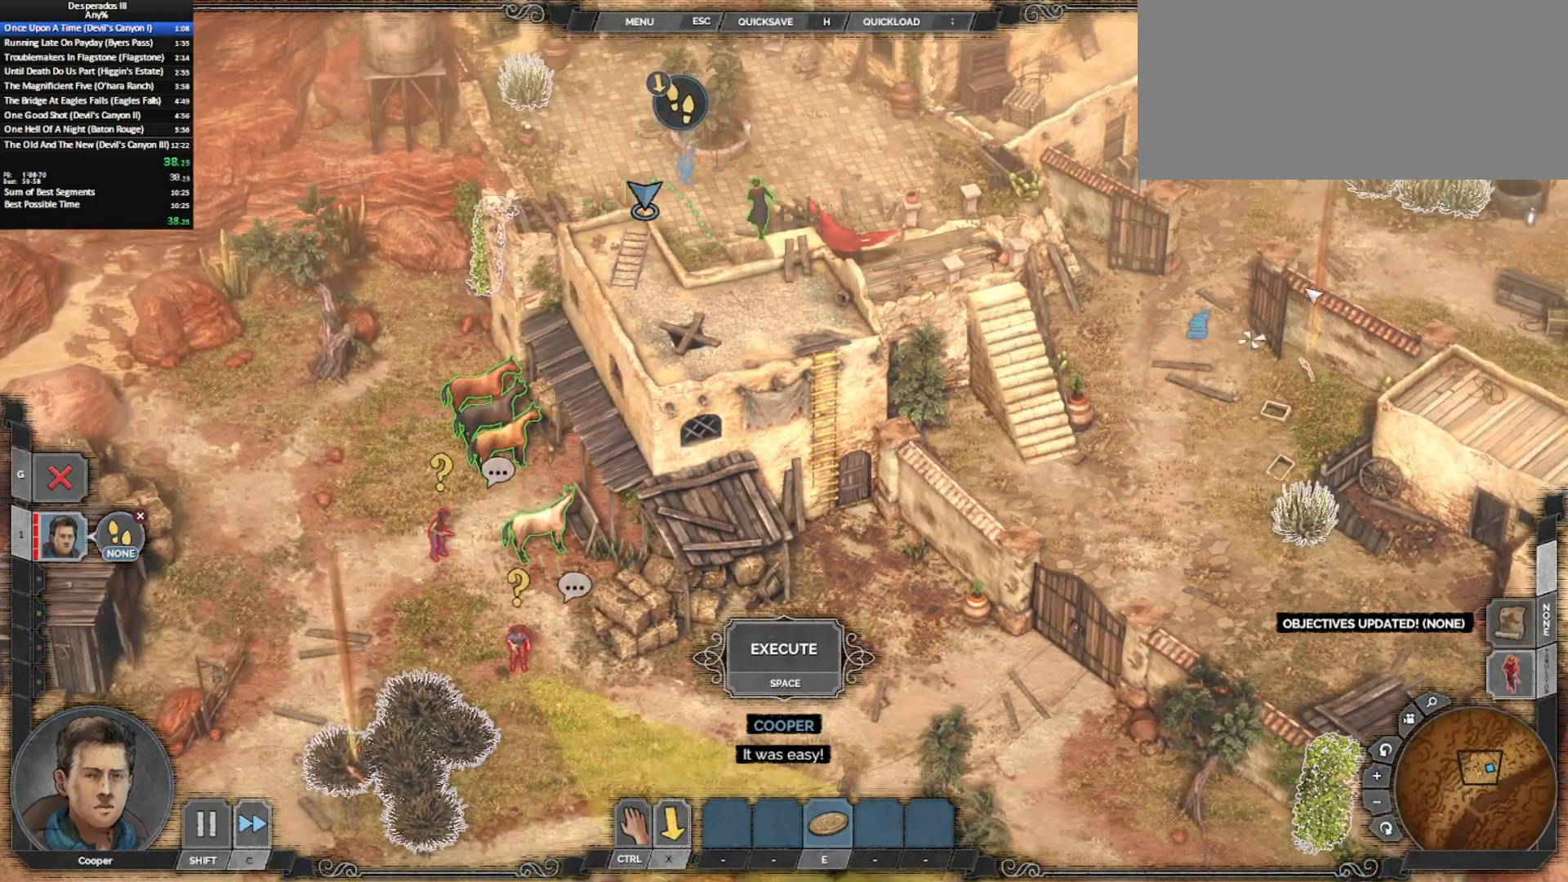
Gameplay with keyboard and mouse; each line is a JSON object with the keys and mouse buttons held at the frame after it. "events" lists presses ("down") and releases ("up") of "0", "1", "2", "3", "4", "5", "6", "7", "8", "9", "a", "alt_l", "alt_r", "b", "backslash", "backspace", "c", "caps_lock", "colon", "comma", "ctrl_l", "ctrl_r", "d", "e", "equals", "escape", "f", "f1", "f2", "f3", "f4", "f5", "f6", "g", "h", "i", "j", "k", "l", "lbracket", "m", "minus", "n", "o", "p", "q", "quote", "r", "rbracket", "return", "s", "semicolon", "shift_l", "shift_r", "space", "super_l", "super_r", "t", "tab", "tilde", "u", "v", "w", "x", "y", "z", "mouse_left", "mouse_middle", "mouse_right", "mouse_mb4", "mouse_wheel_up" and "mouse_wheel_down" between this image and that frame as [ms after this image, input, new state], when the widget could be followed in between. "mouse_left", "mouse_middle", "mouse_right", "mouse_mb4", "mouse_wheel_up", "mouse_wheel_down" = the "left", "middle", "right", "mb4", "wheel_up", "wheel_down" buttons of the "mouse" list. No other keys are recorded. Mouse movement is not recorded. Key names are as the overlay labels them; some are game actions (e.g. jump) rather than physical keys.
{"keys": [], "mouse": [], "events": []}
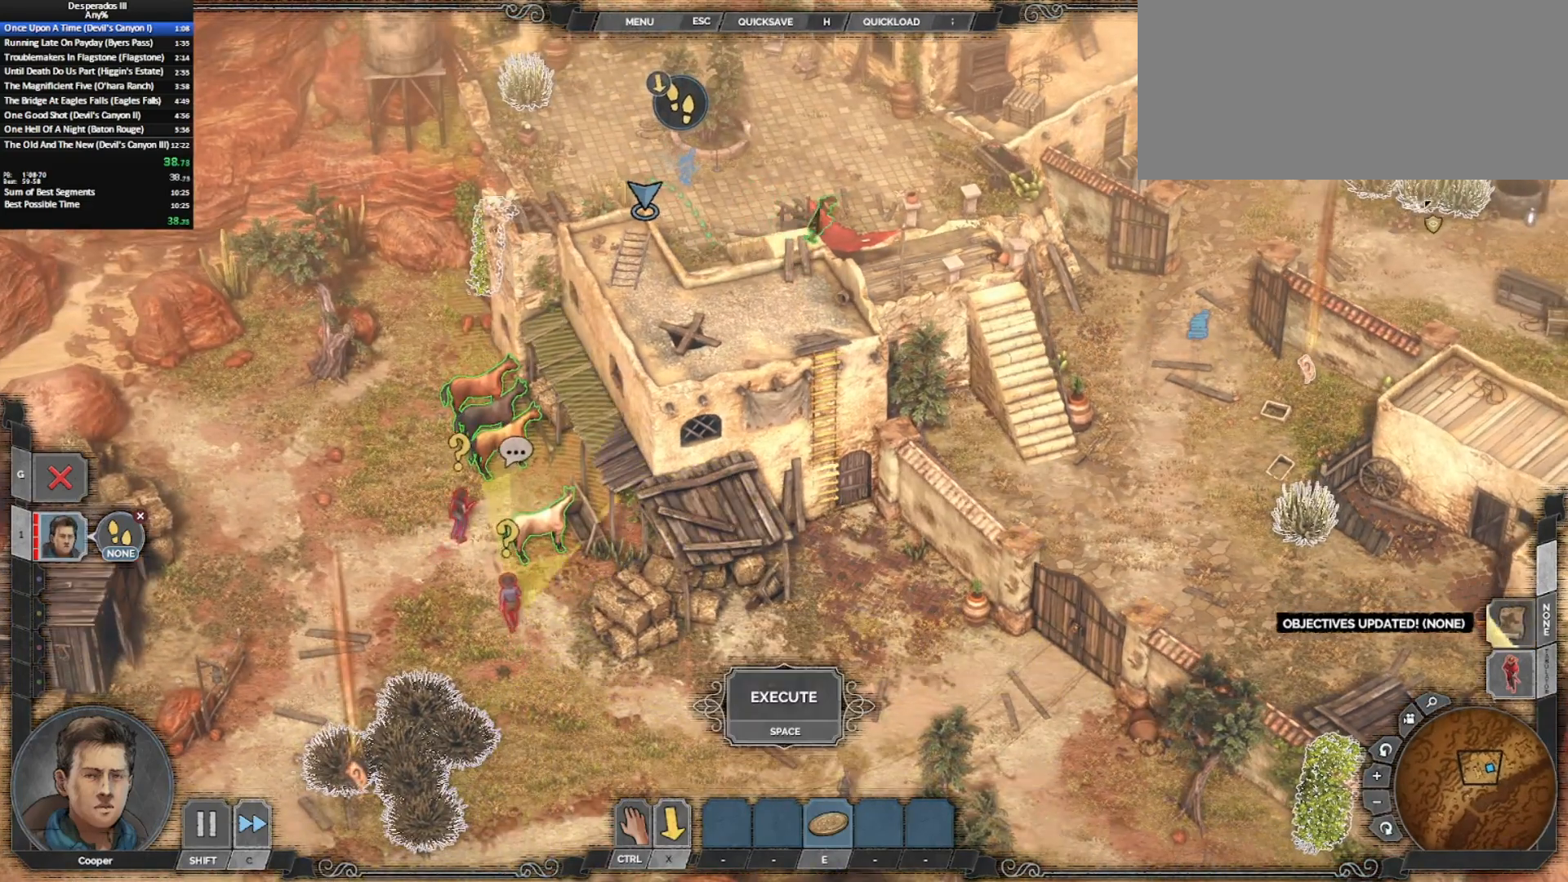
{"keys": [], "mouse": [], "events": []}
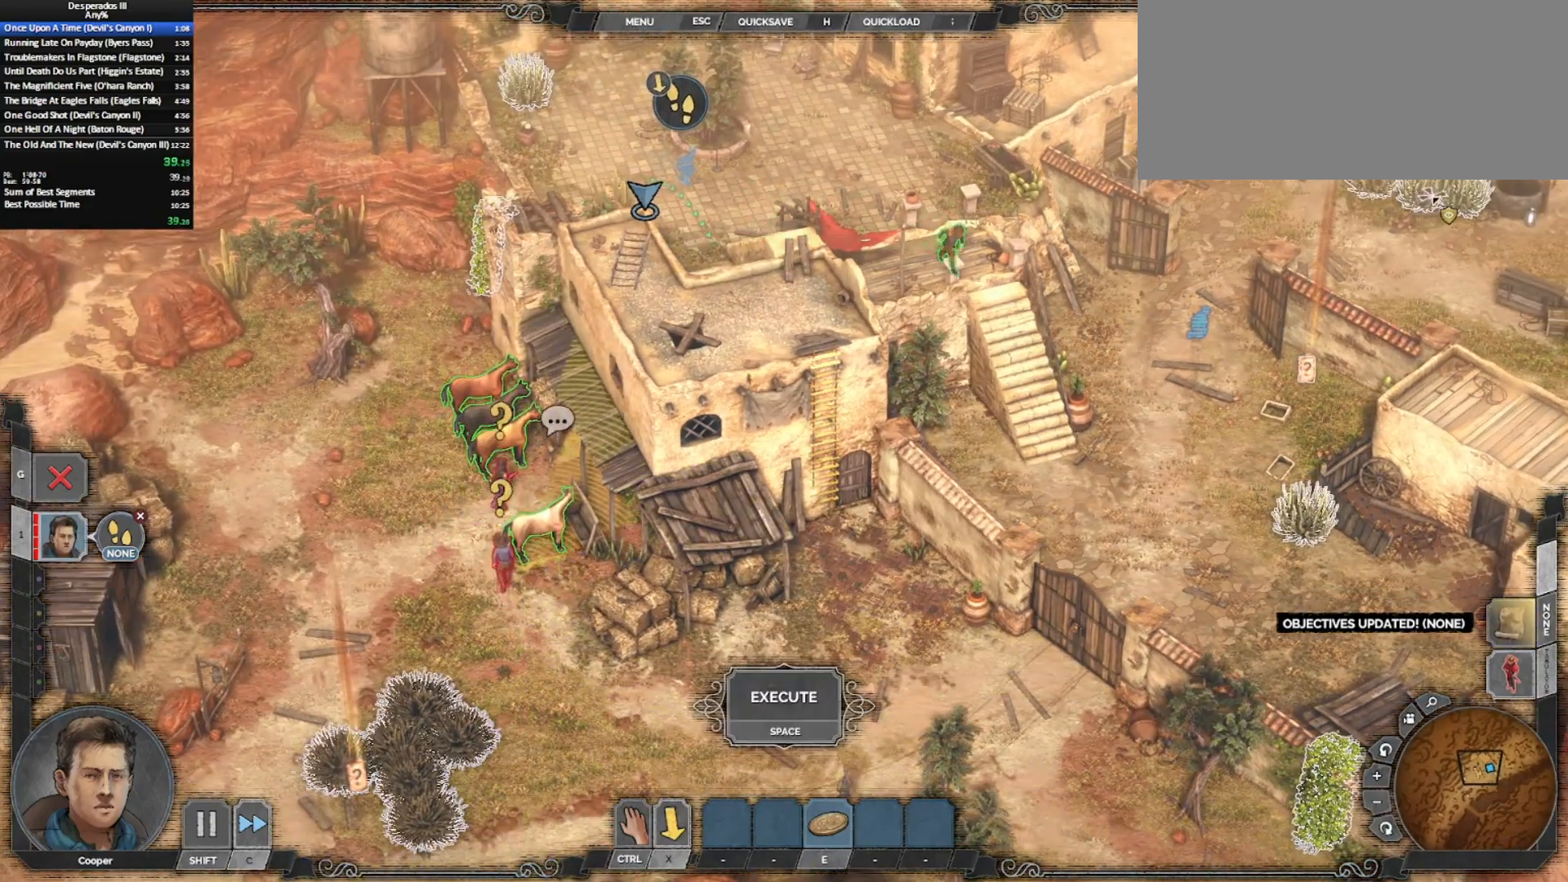
{"keys": [], "mouse": [], "events": []}
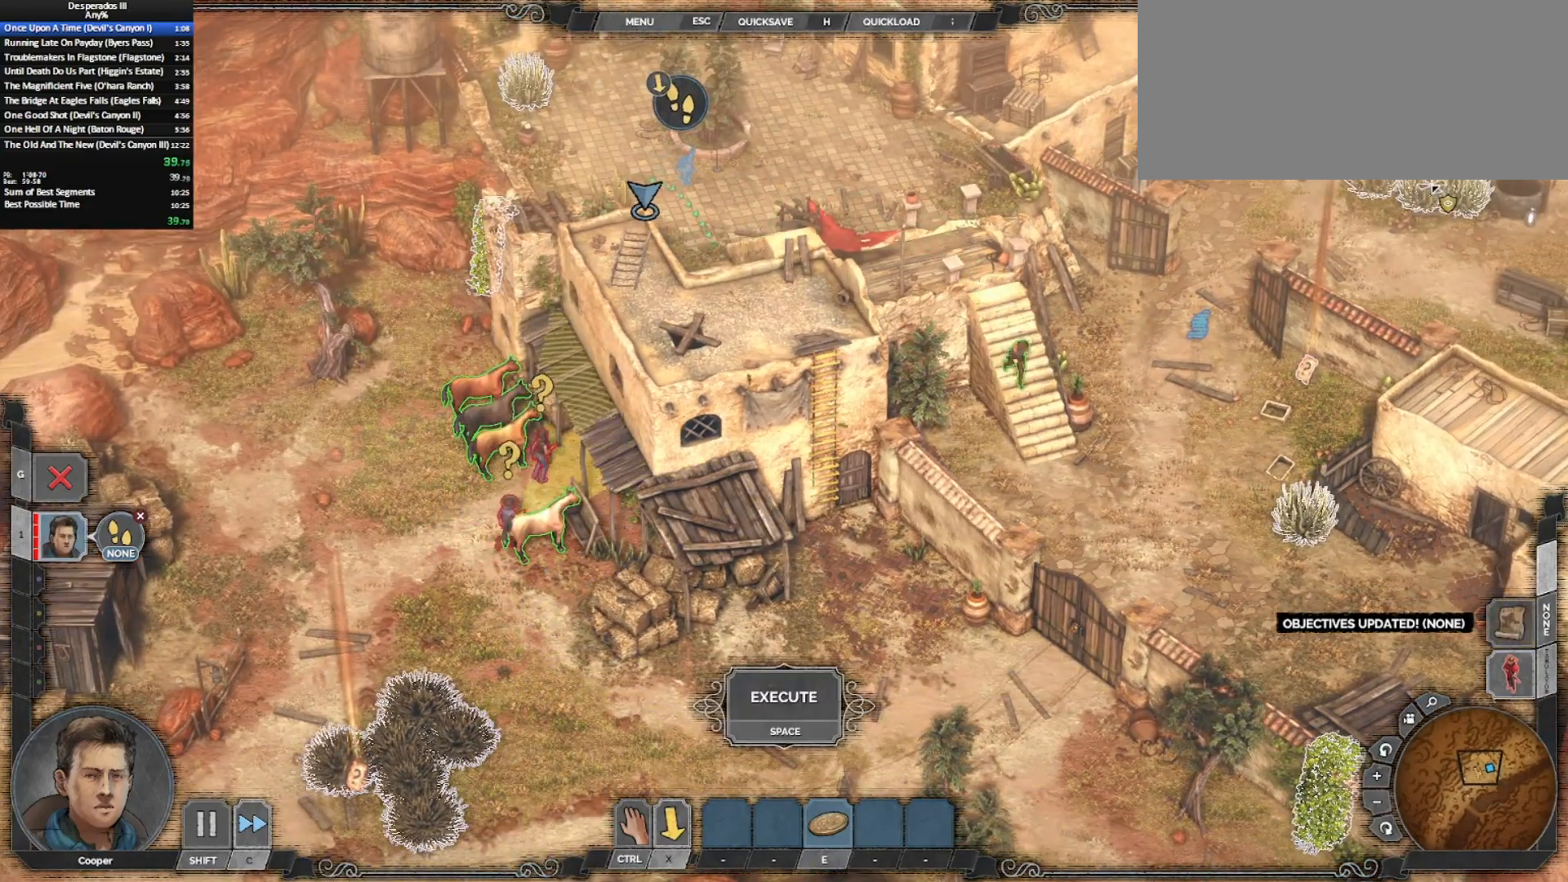
{"keys": [], "mouse": [], "events": []}
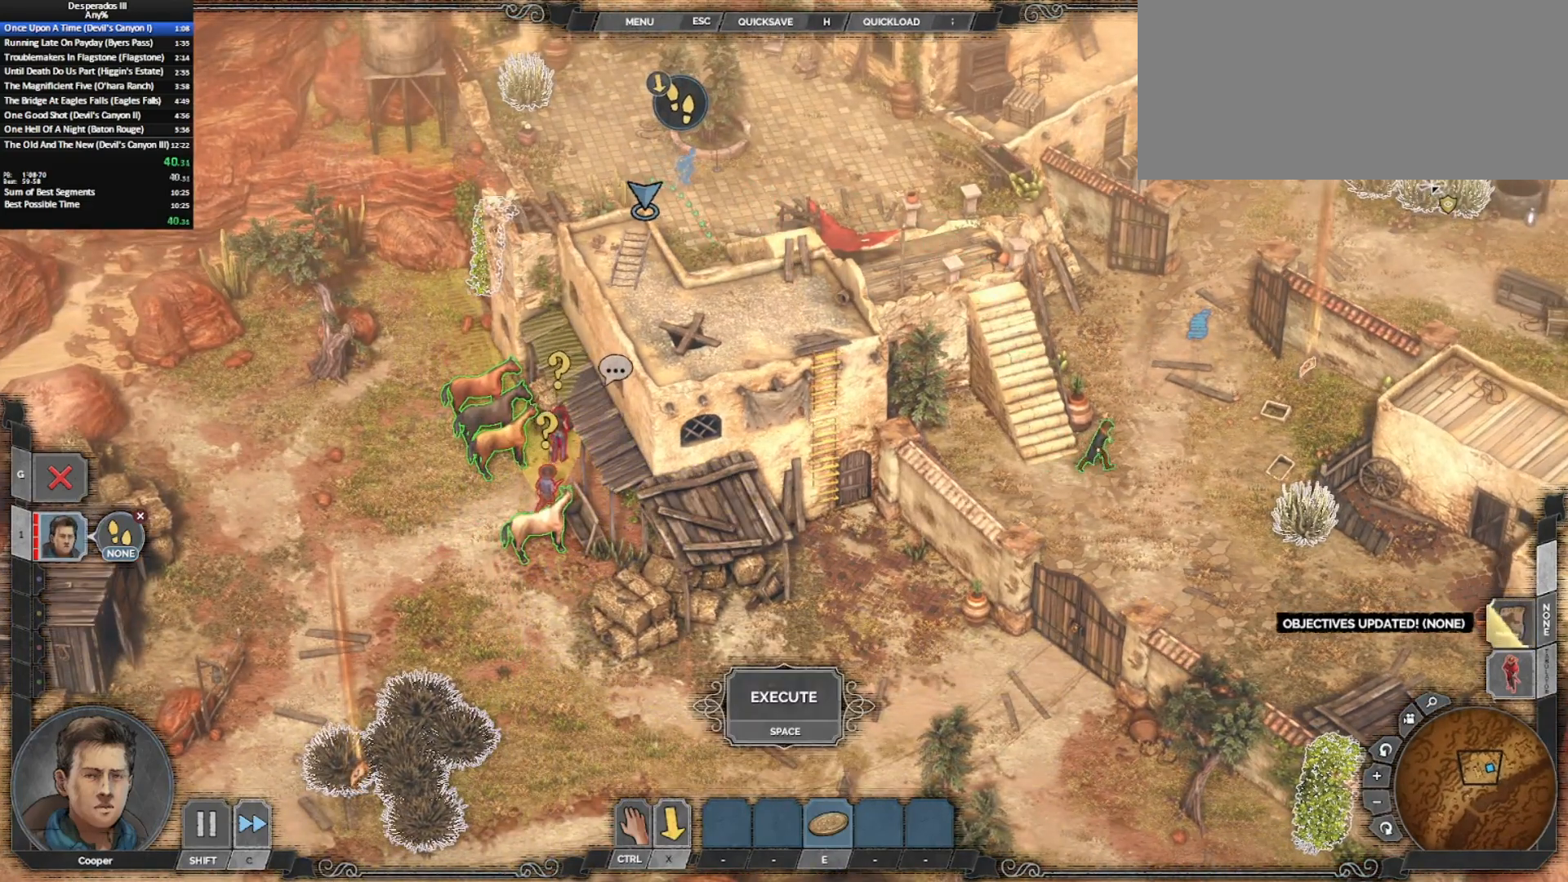
{"keys": [], "mouse": [], "events": [[267, "mouse_left", "down"], [317, "mouse_left", "up"]]}
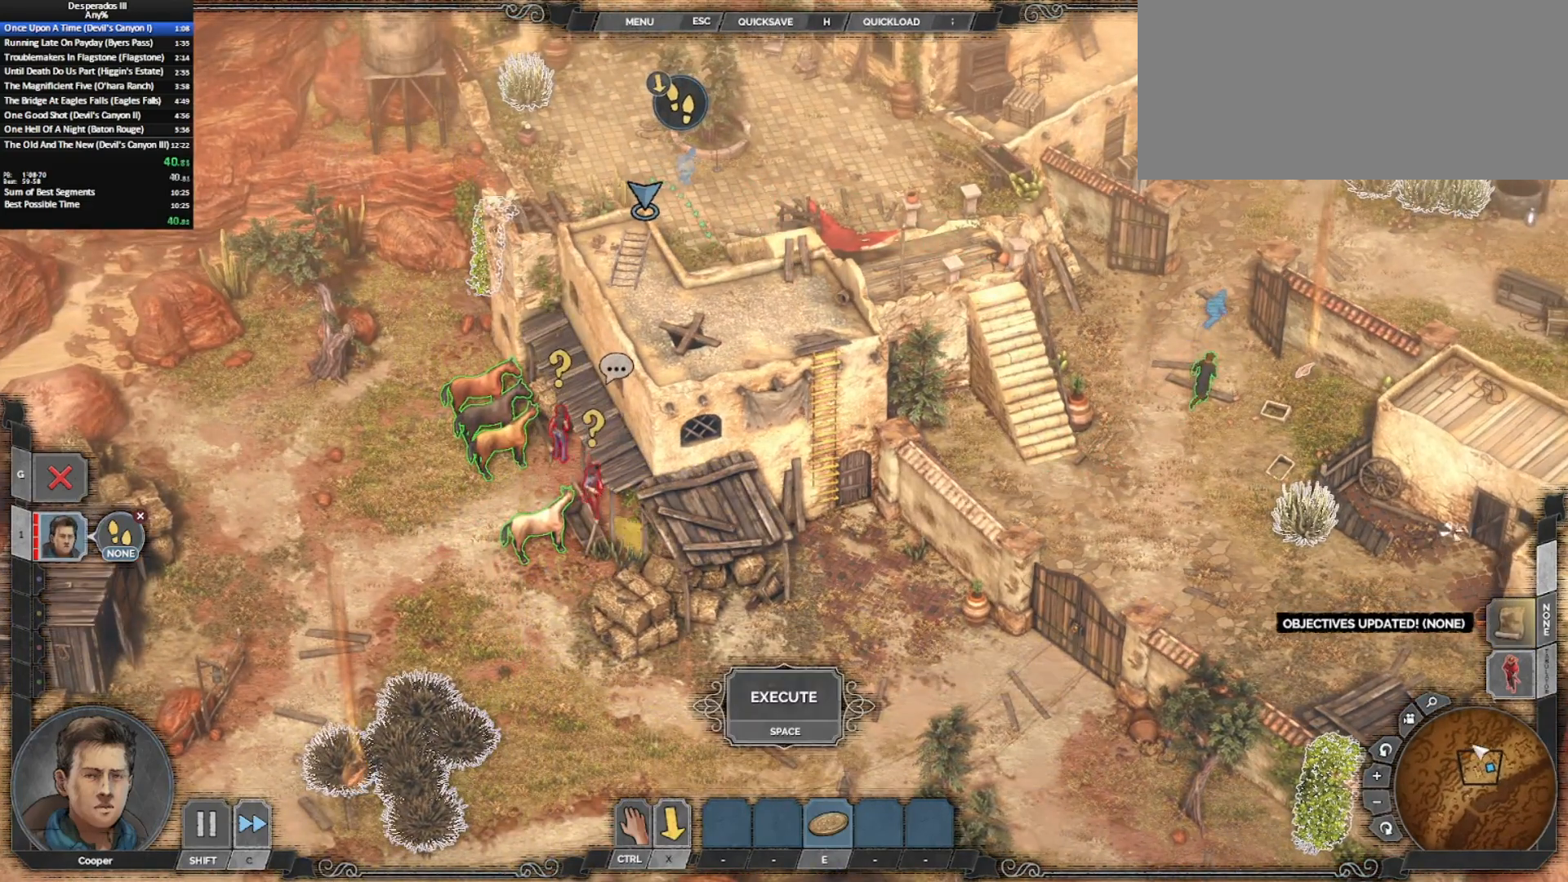
{"keys": [], "mouse": [], "events": []}